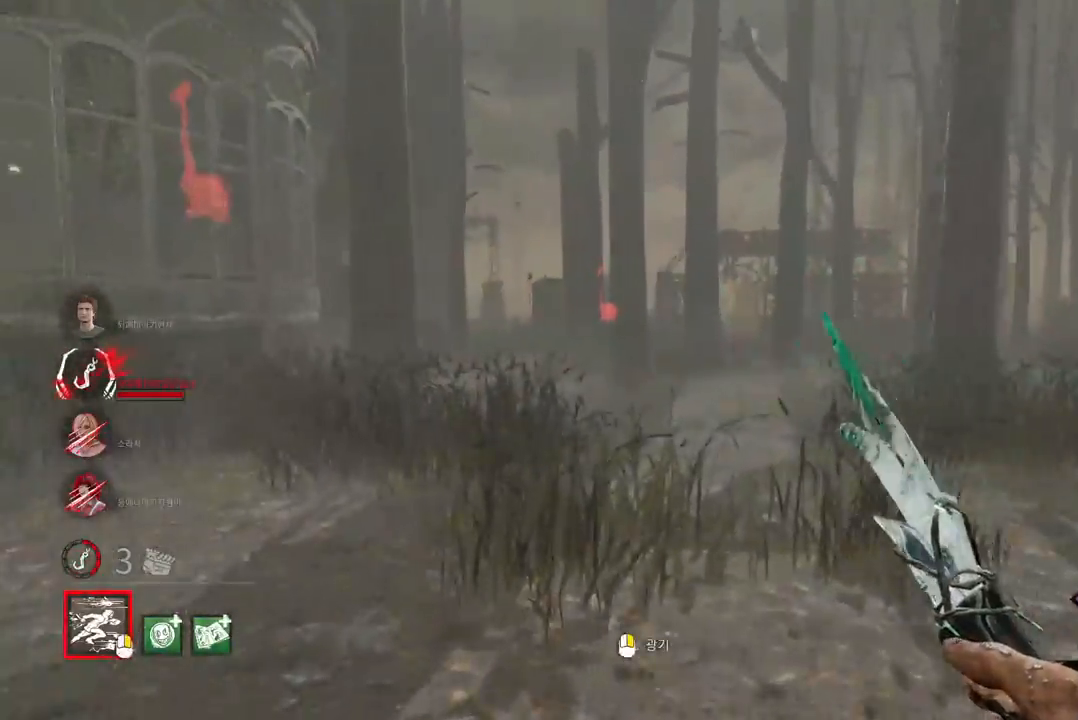
Gameplay with keyboard and mouse; each line is a JSON object with the keys and mouse buttons held at the frame after it. "events" lists presses ("down") and releases ("up") of "a", "ctrl", "d", "e", "q", "s", "shift", "space", "w", "mouse_left", "mouse_wheel", "mouse_right", "mouse_mb4" and "mouse_mb5" between this image and that frame as [ms after this image, input, new state], when the widget could be followed in between. "mouse_left", "mouse_wheel", "mouse_right", "mouse_mb4", "mouse_mb5" = the "left", "wheel", "right", "mb4", "mb5" buttons of the "mouse" list. No other keys are recorded. "wheel" means that the mouse wheel is clicked or scrolled. Mouse movement is not recorded.
{"keys": ["w"], "mouse": [], "events": []}
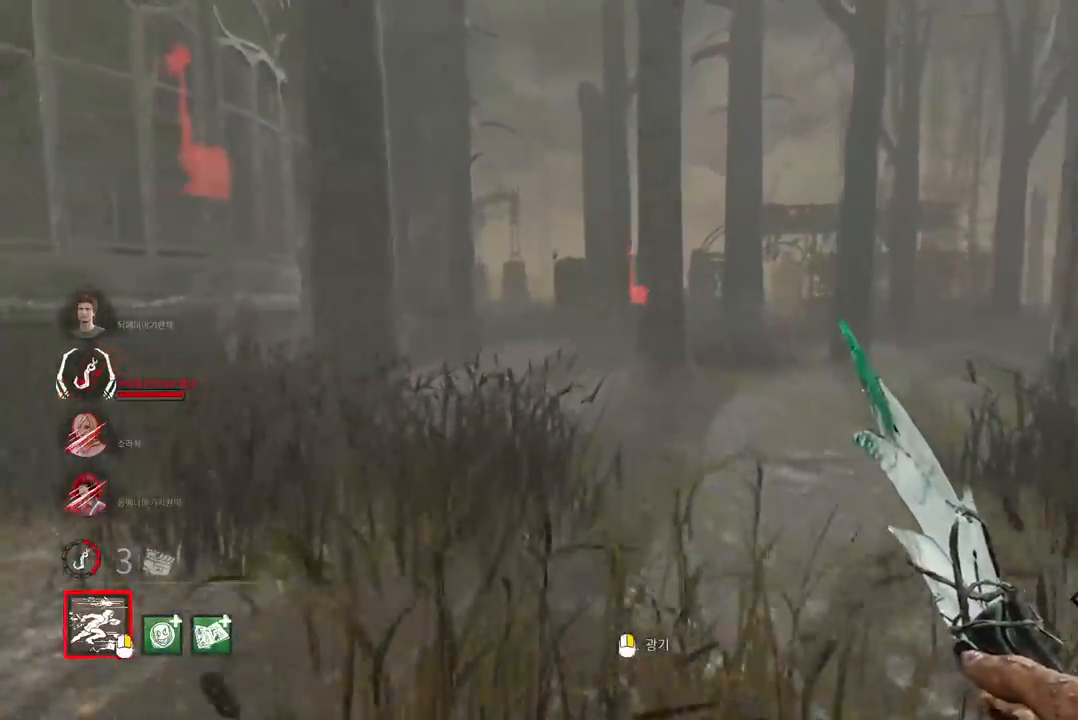
{"keys": ["a", "w"], "mouse": [], "events": [[333, "a", "down"]]}
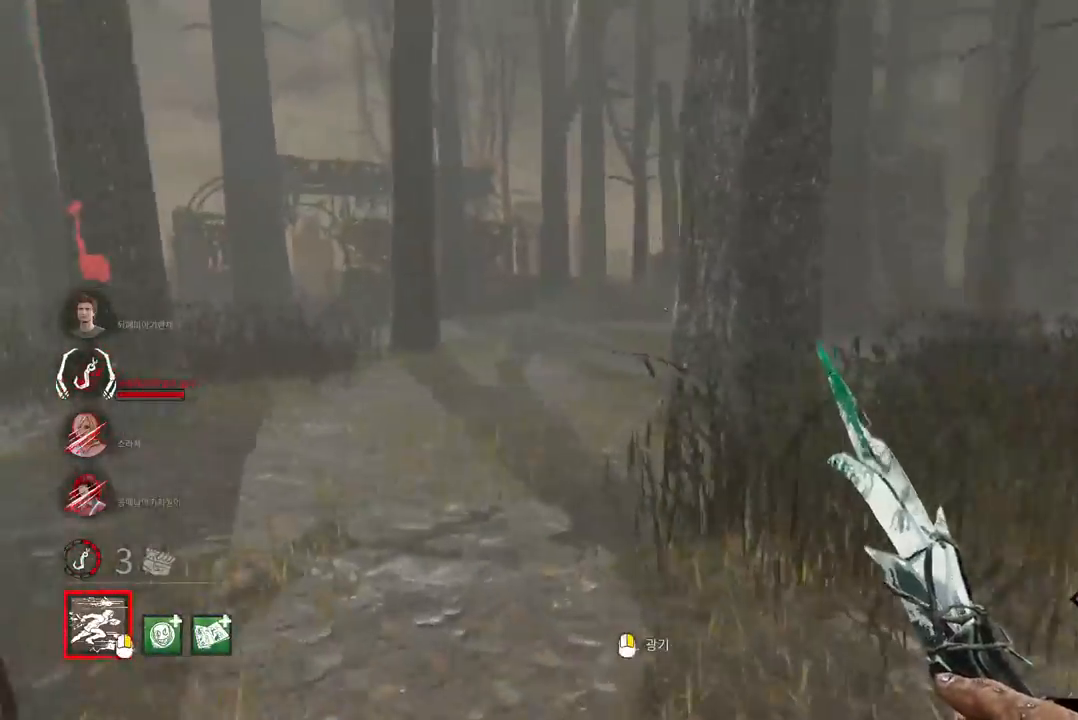
{"keys": ["w"], "mouse": [], "events": [[400, "a", "up"]]}
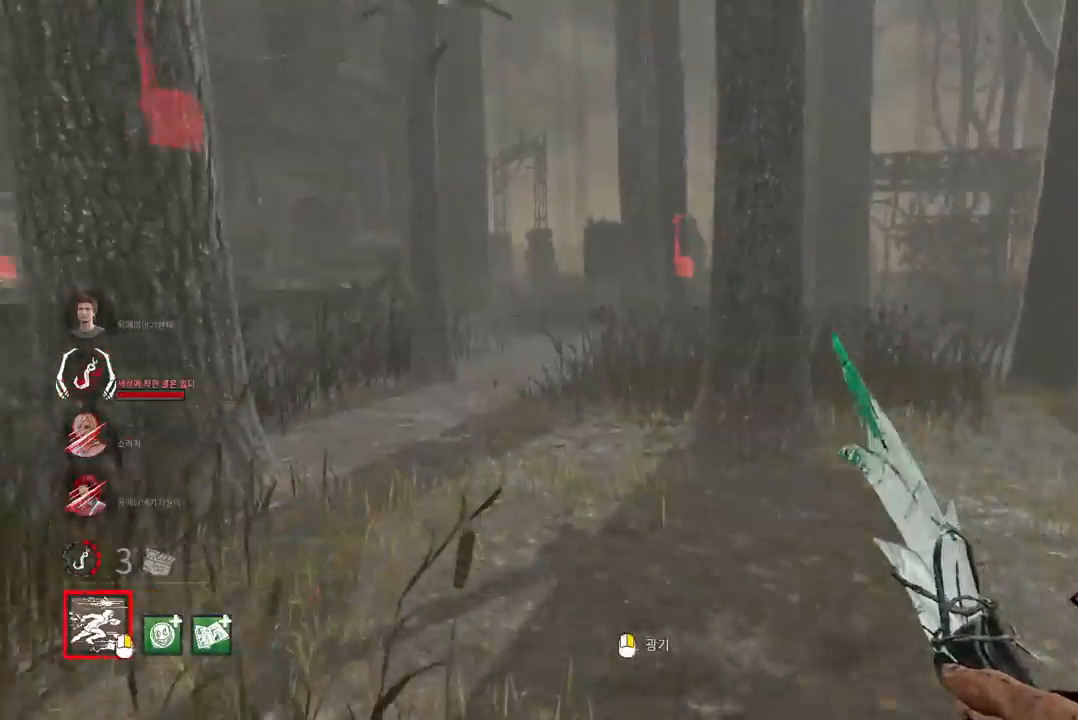
{"keys": ["w"], "mouse": [], "events": []}
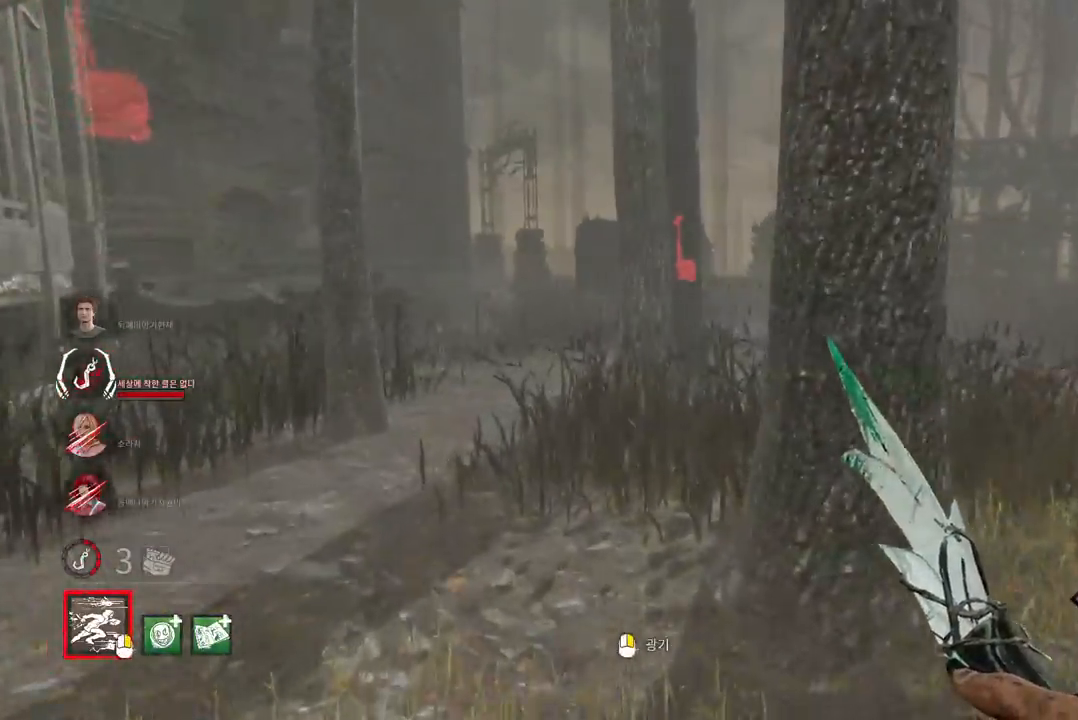
{"keys": ["a", "w"], "mouse": [], "events": [[467, "a", "down"]]}
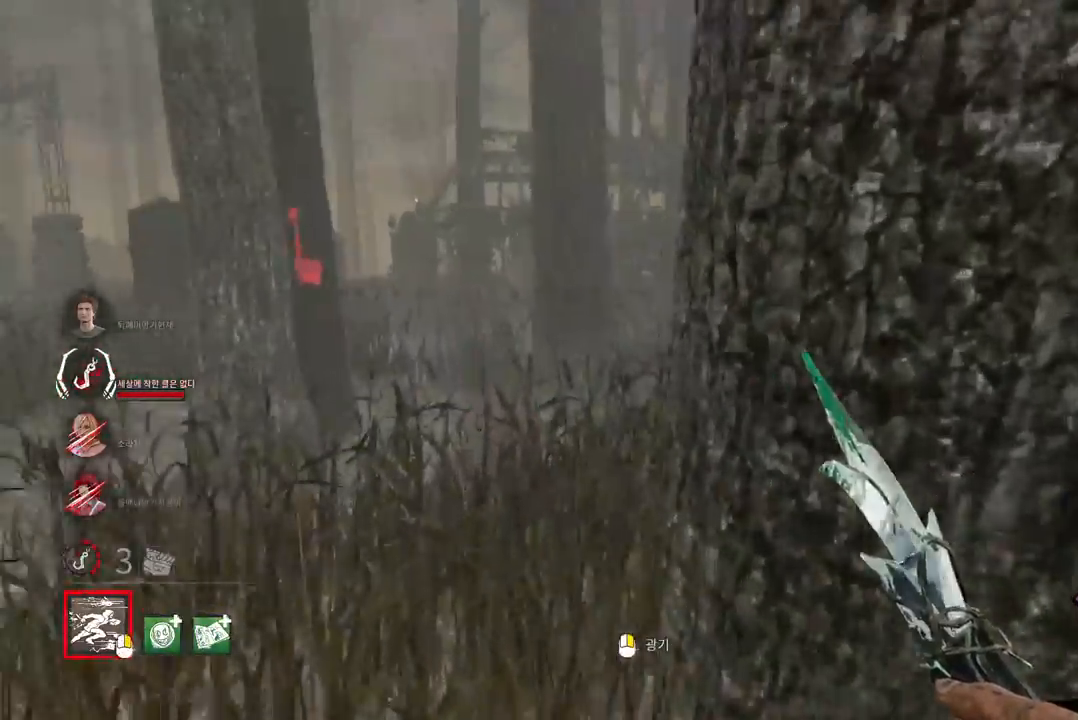
{"keys": ["a", "w"], "mouse": [], "events": []}
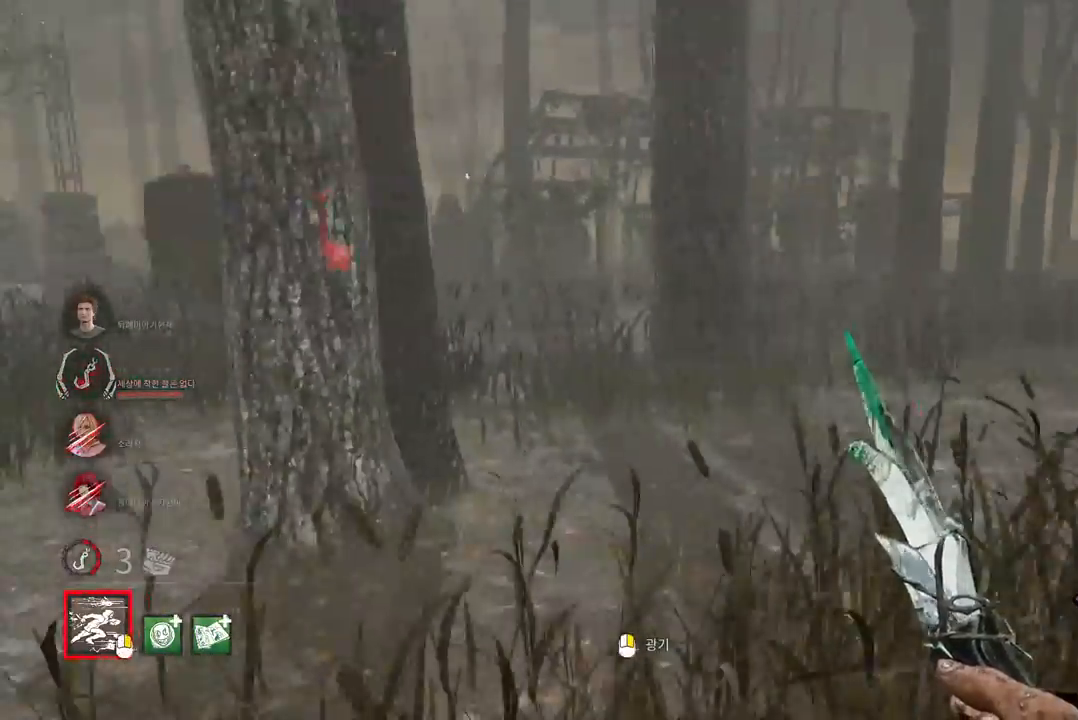
{"keys": ["d", "w"], "mouse": [], "events": [[67, "a", "up"], [217, "a", "down"], [317, "a", "up"], [433, "d", "down"]]}
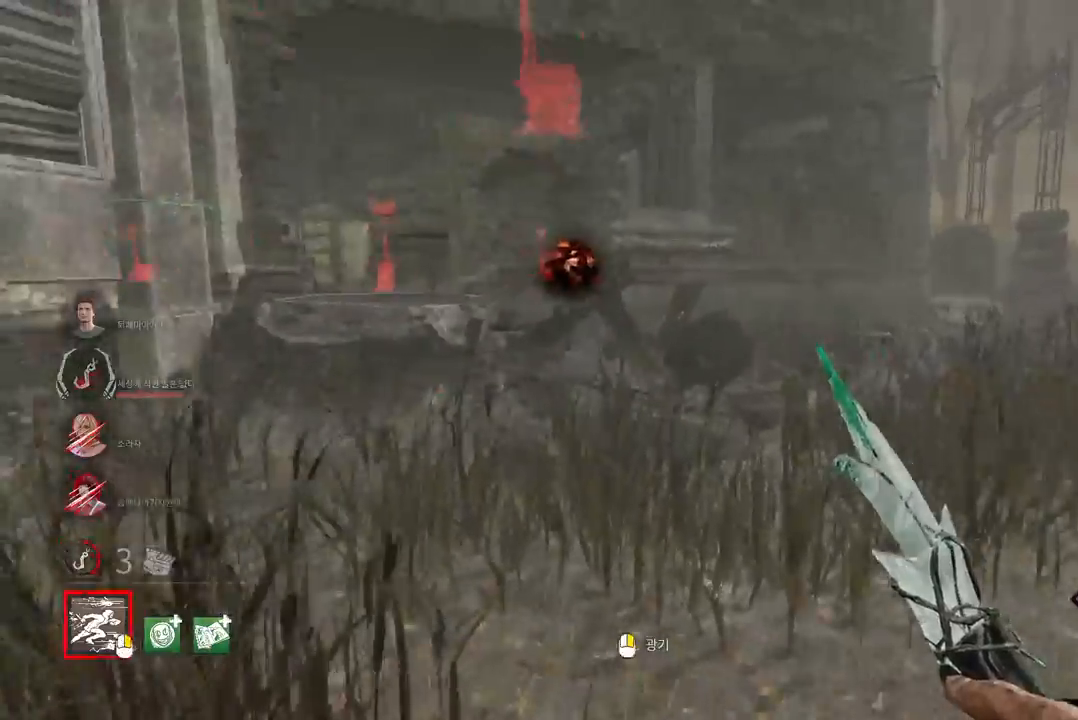
{"keys": ["d", "w"], "mouse": [], "events": [[83, "d", "up"], [133, "d", "down"], [250, "d", "up"], [317, "d", "down"], [433, "d", "up"], [483, "d", "down"]]}
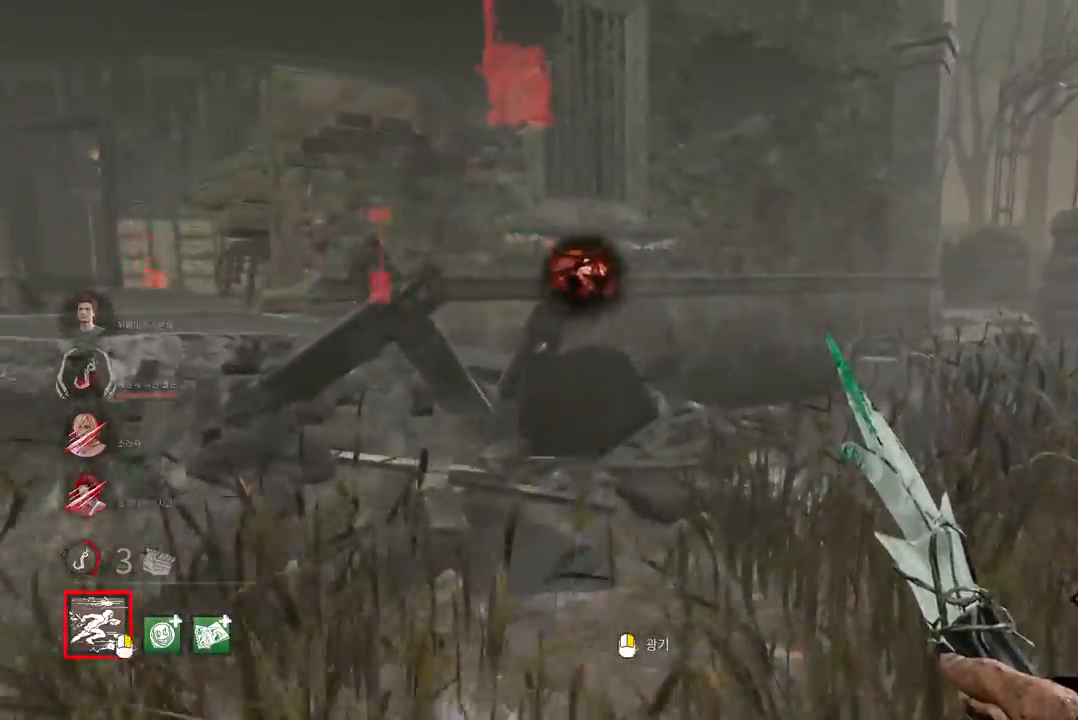
{"keys": ["w"], "mouse": [], "events": [[83, "d", "up"]]}
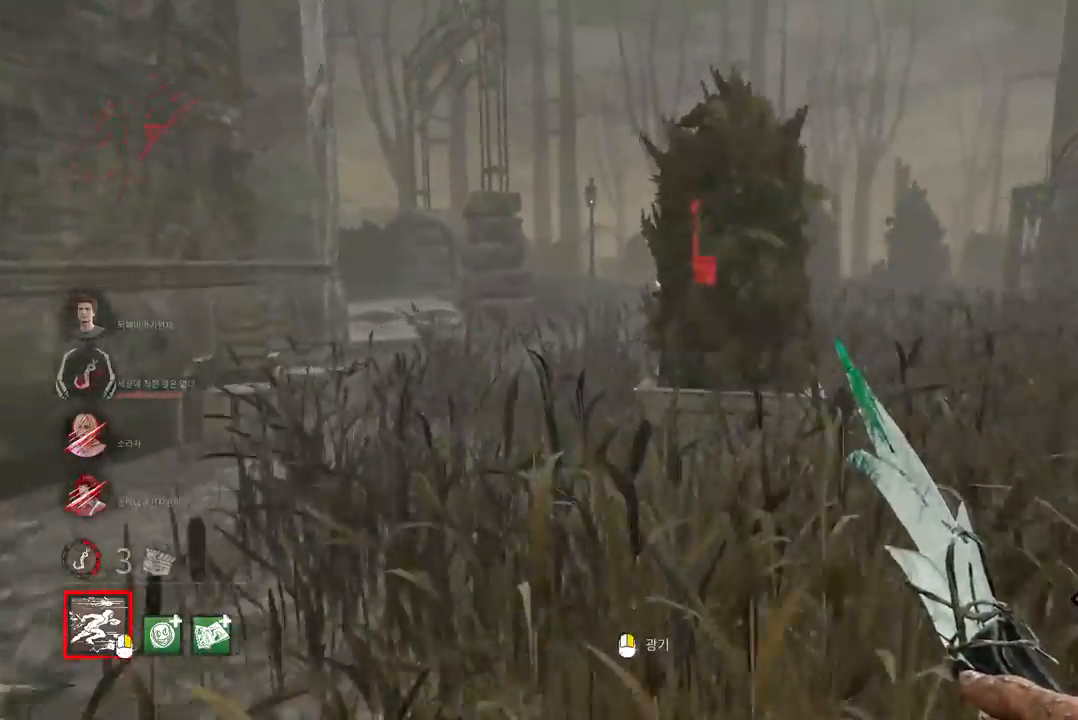
{"keys": ["a", "w"], "mouse": [], "events": [[117, "a", "down"], [267, "a", "up"], [417, "a", "down"]]}
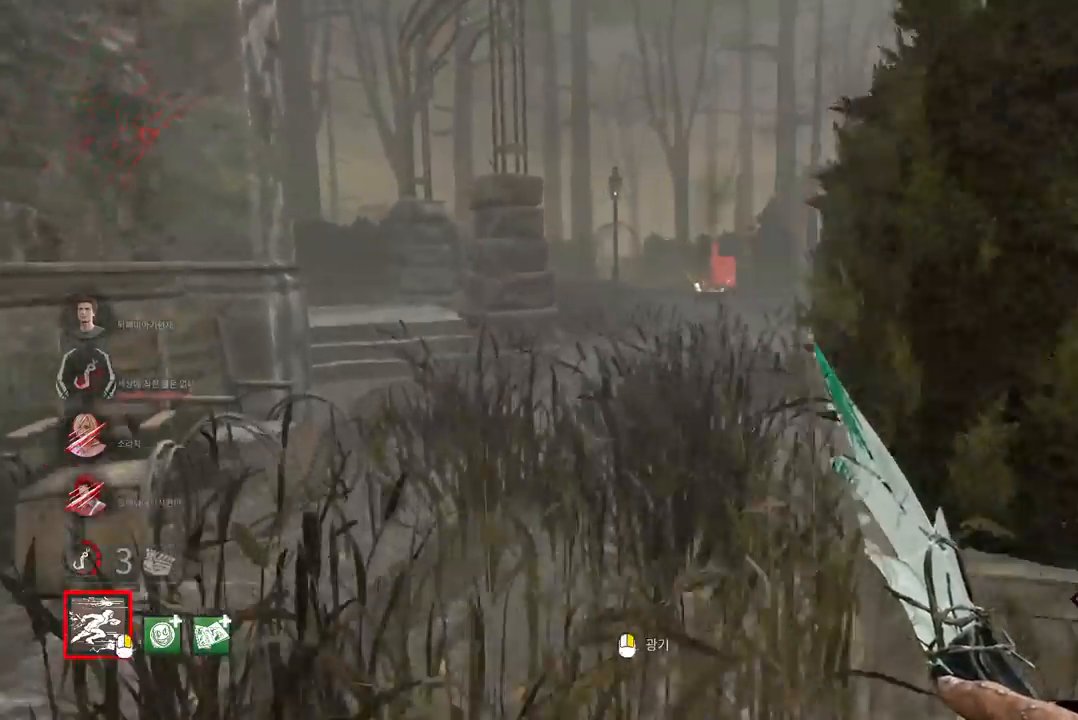
{"keys": ["w"], "mouse": [], "events": [[17, "a", "up"]]}
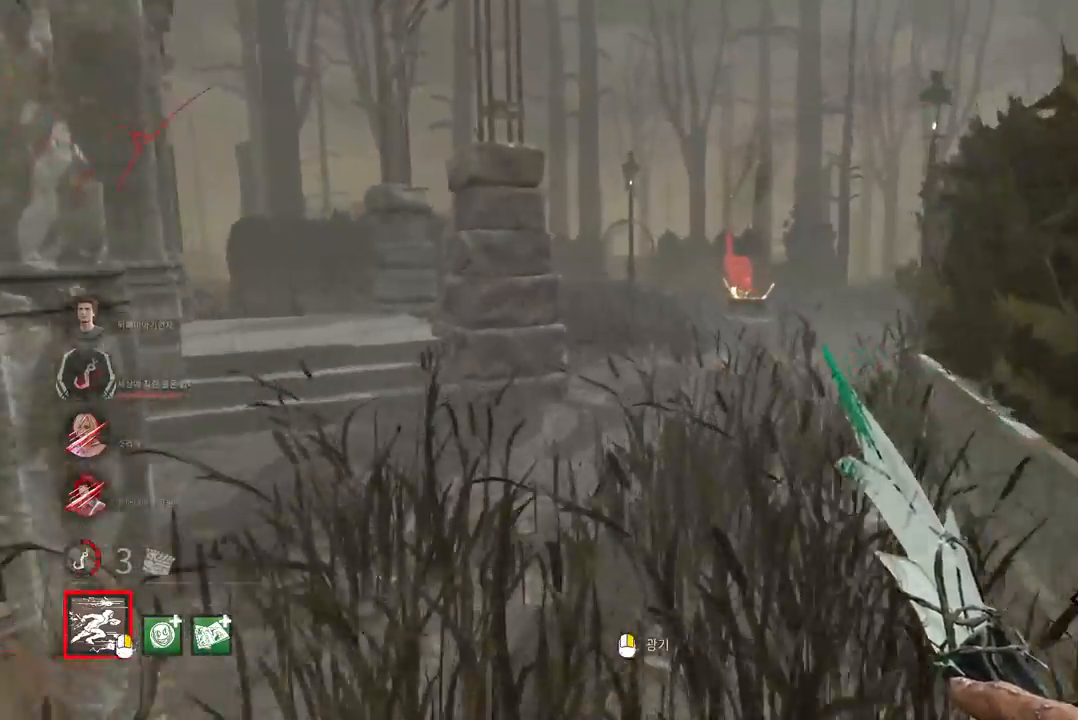
{"keys": ["w"], "mouse": [], "events": []}
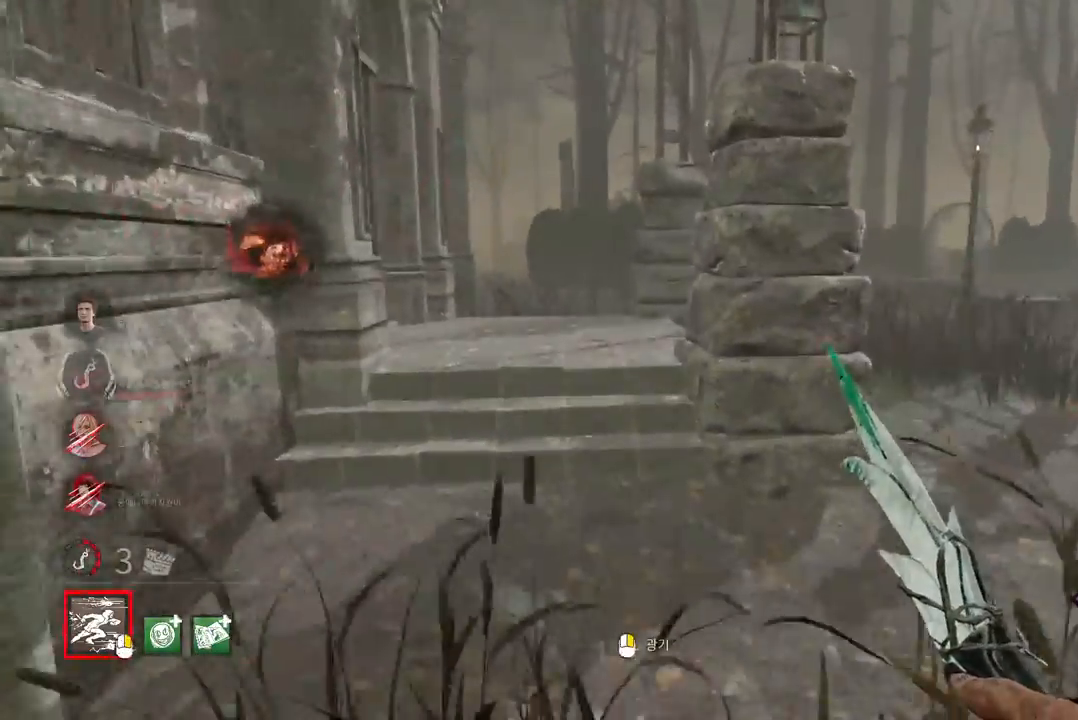
{"keys": ["w"], "mouse": [], "events": []}
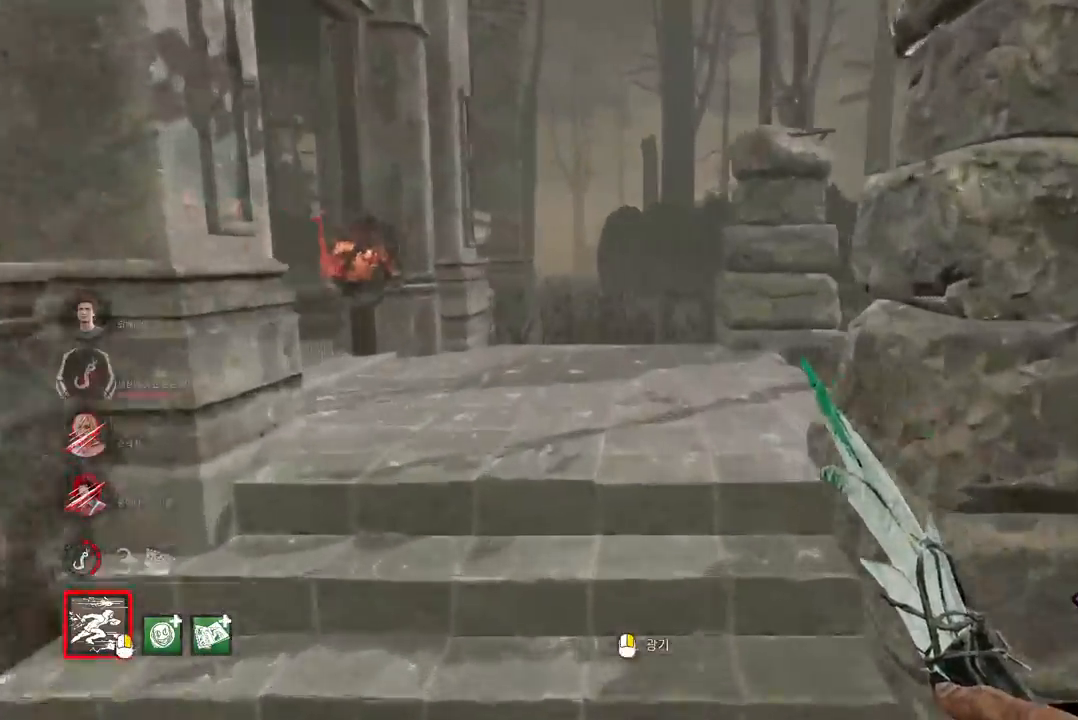
{"keys": ["w"], "mouse": [], "events": []}
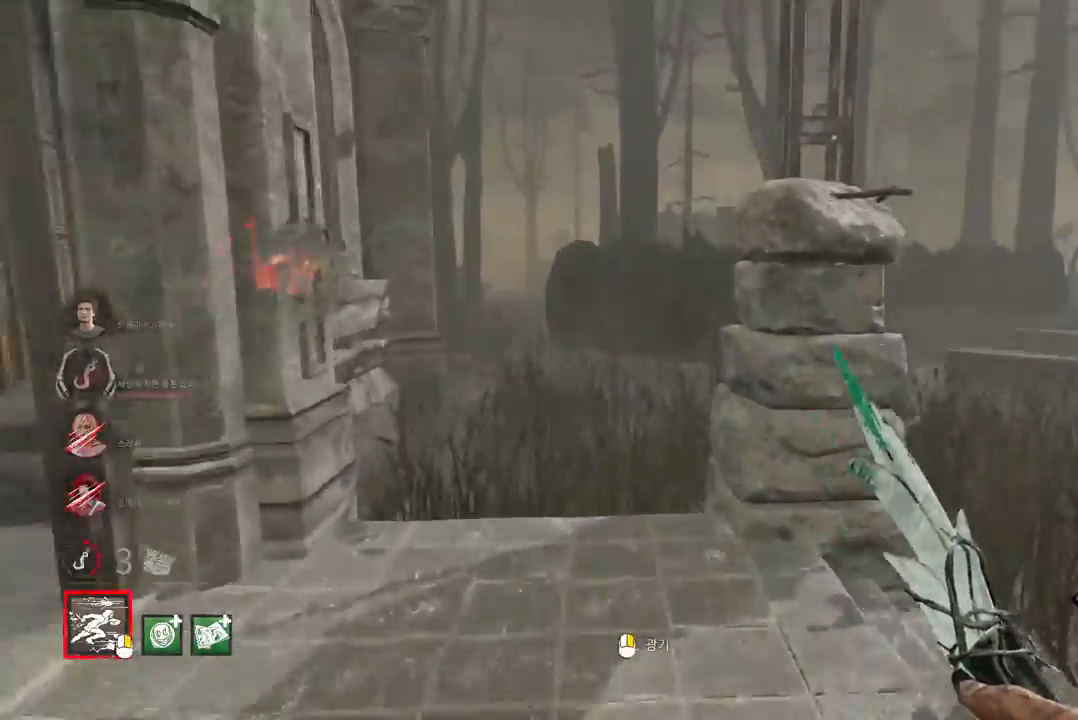
{"keys": ["w"], "mouse": [], "events": [[167, "a", "down"], [267, "a", "up"], [350, "a", "down"], [450, "a", "up"]]}
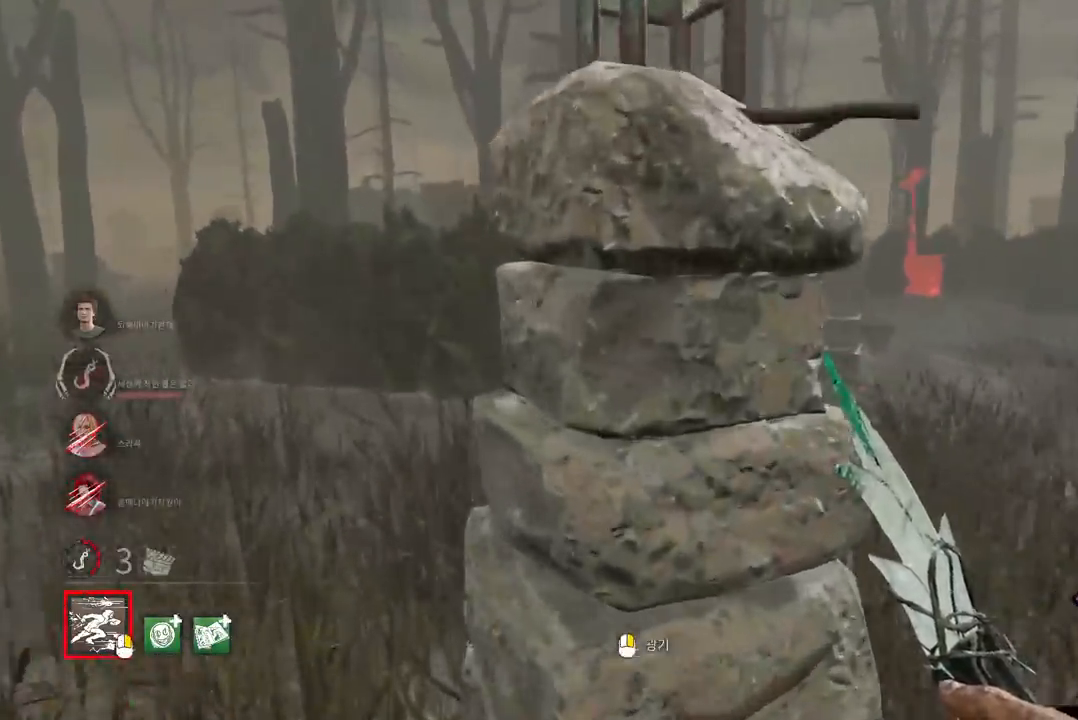
{"keys": ["w"], "mouse": [], "events": [[17, "a", "down"], [117, "a", "up"]]}
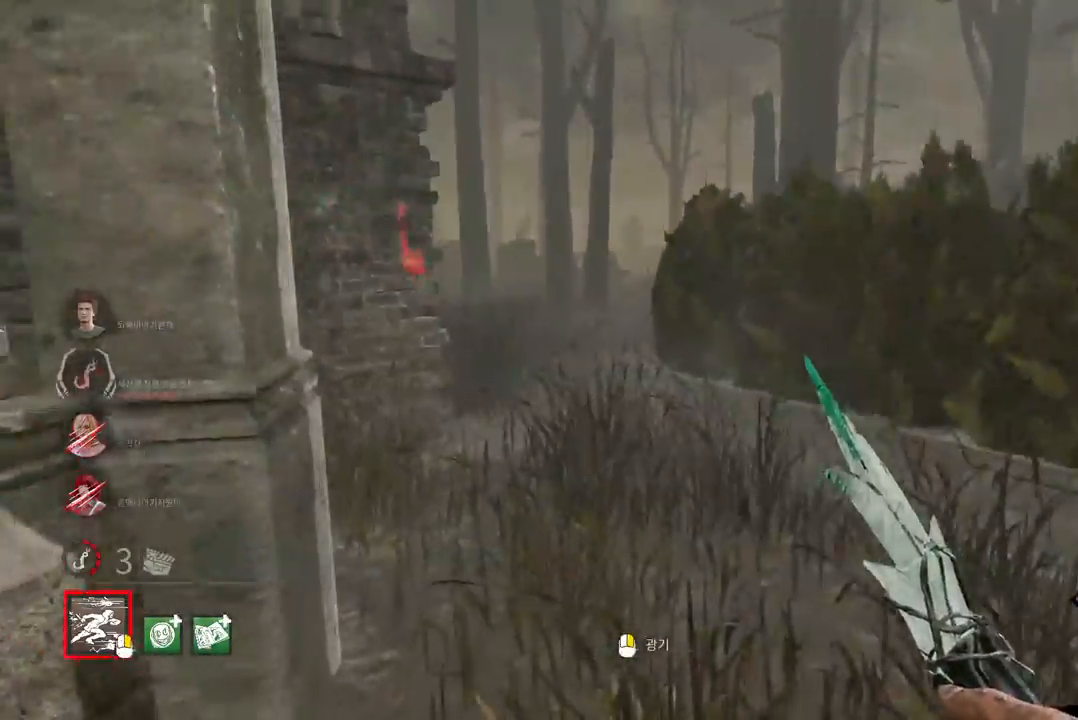
{"keys": ["w"], "mouse": [], "events": []}
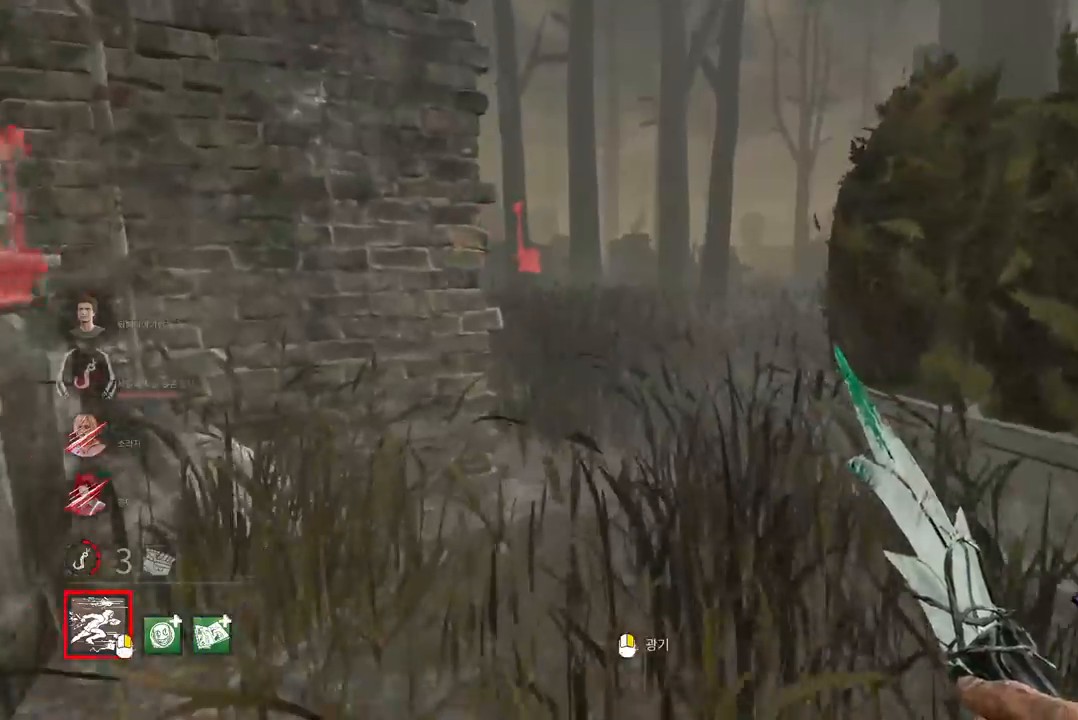
{"keys": ["w"], "mouse": [], "events": []}
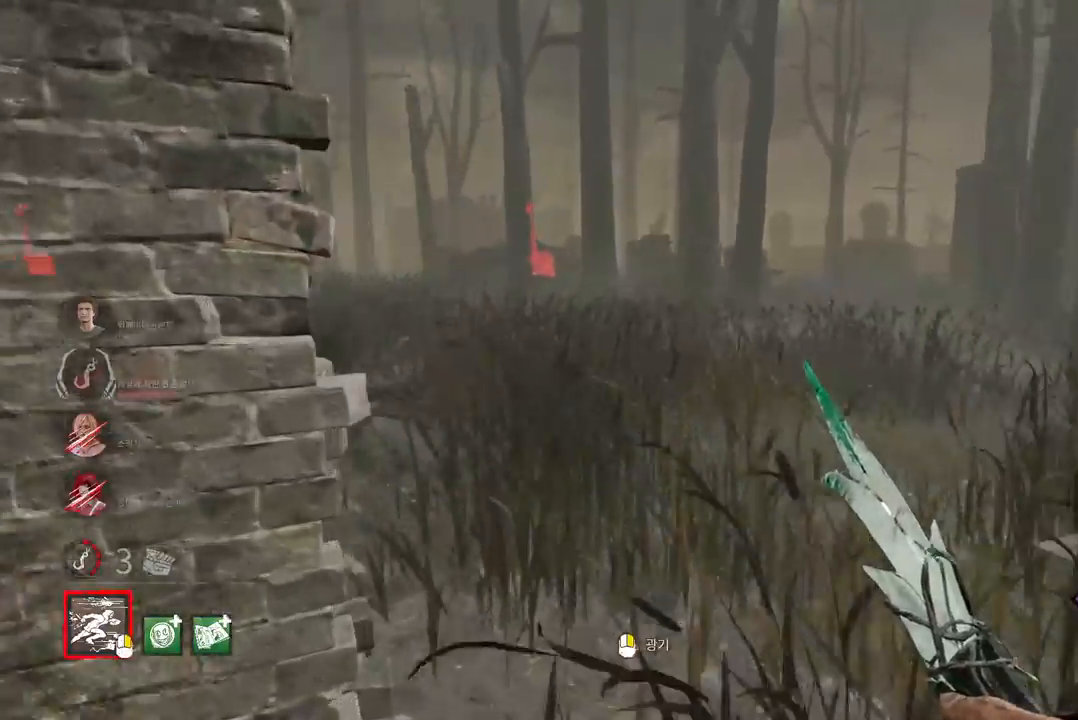
{"keys": ["w"], "mouse": [], "events": []}
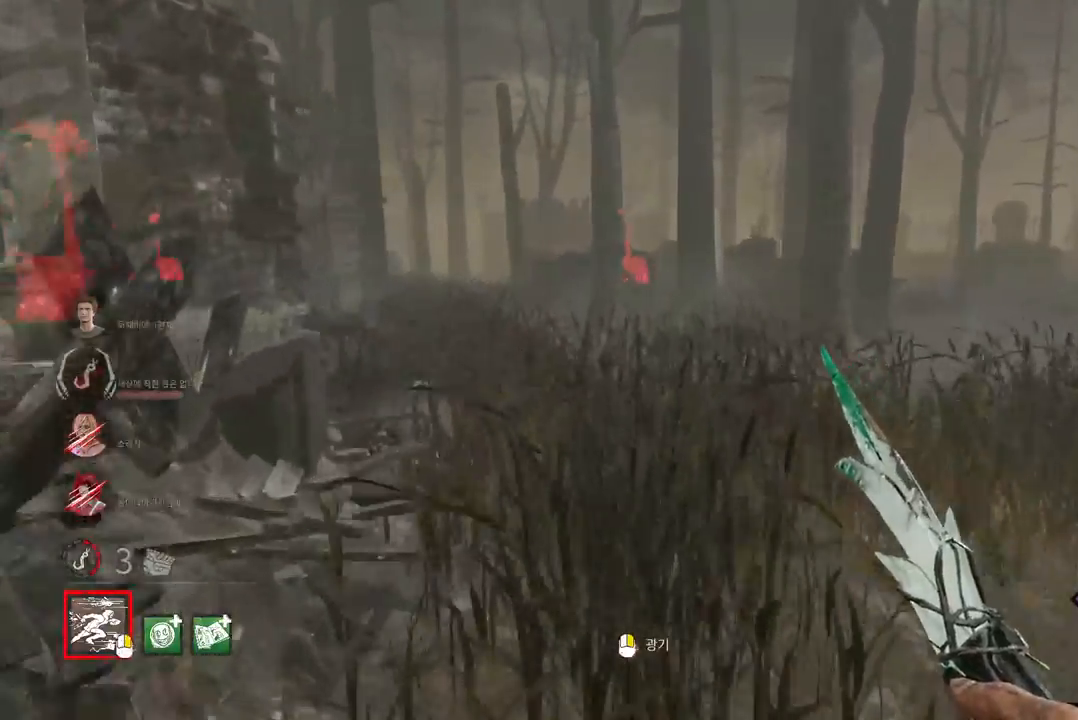
{"keys": ["w"], "mouse": [], "events": []}
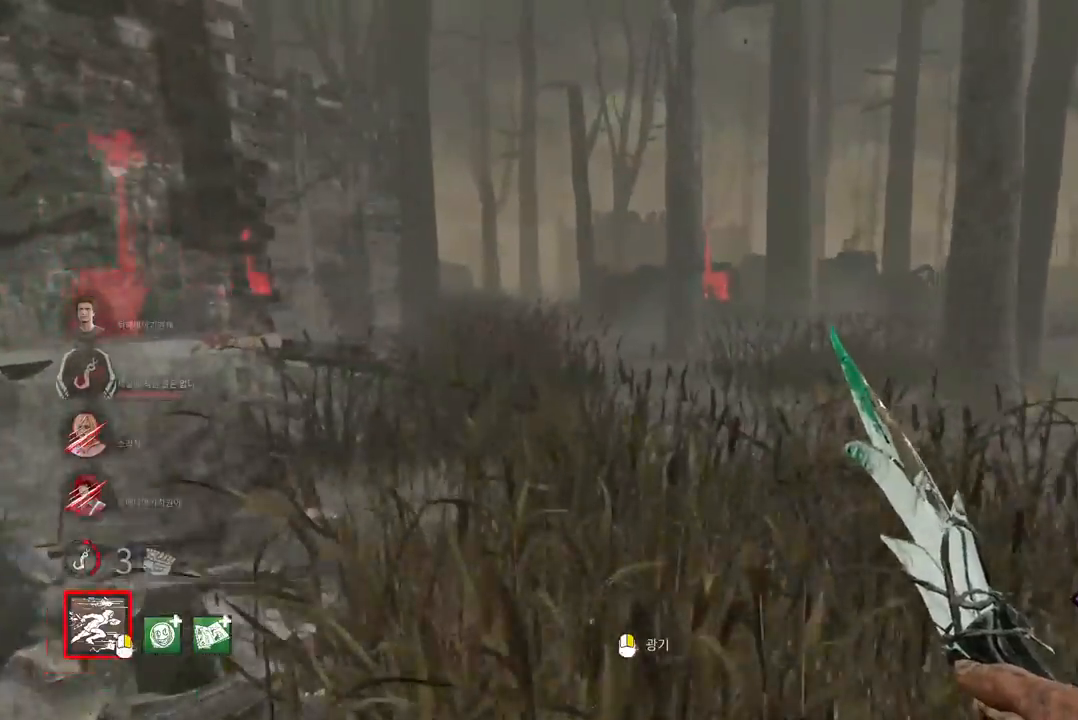
{"keys": ["w"], "mouse": [], "events": []}
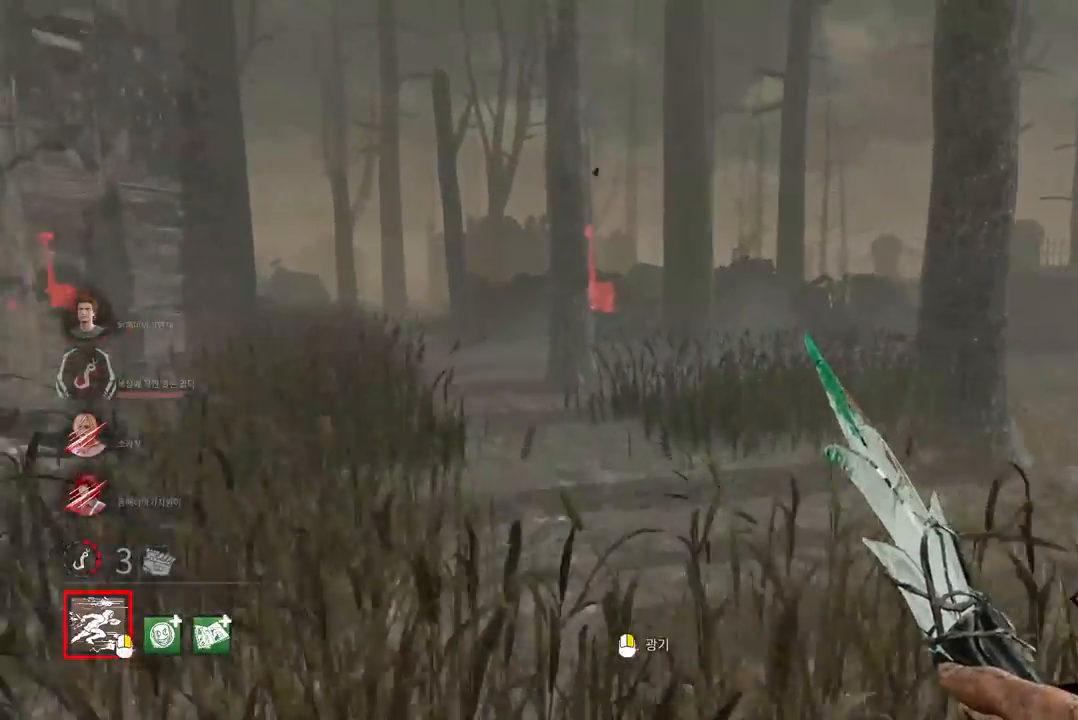
{"keys": ["w"], "mouse": [], "events": []}
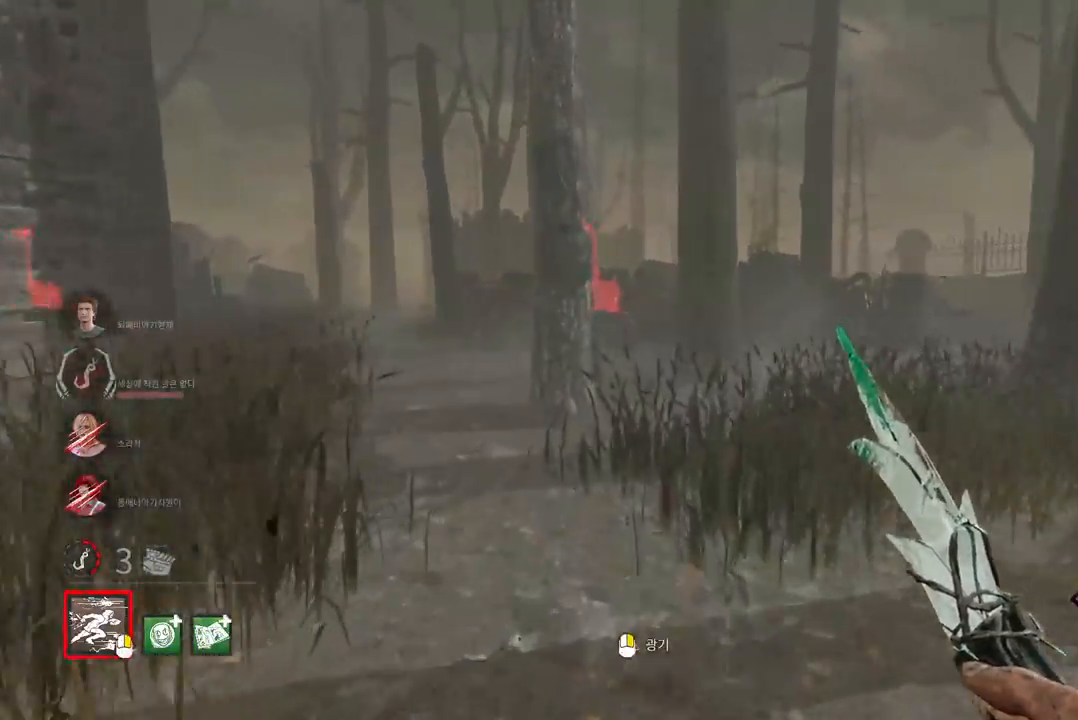
{"keys": ["d", "w"], "mouse": [], "events": [[467, "d", "down"]]}
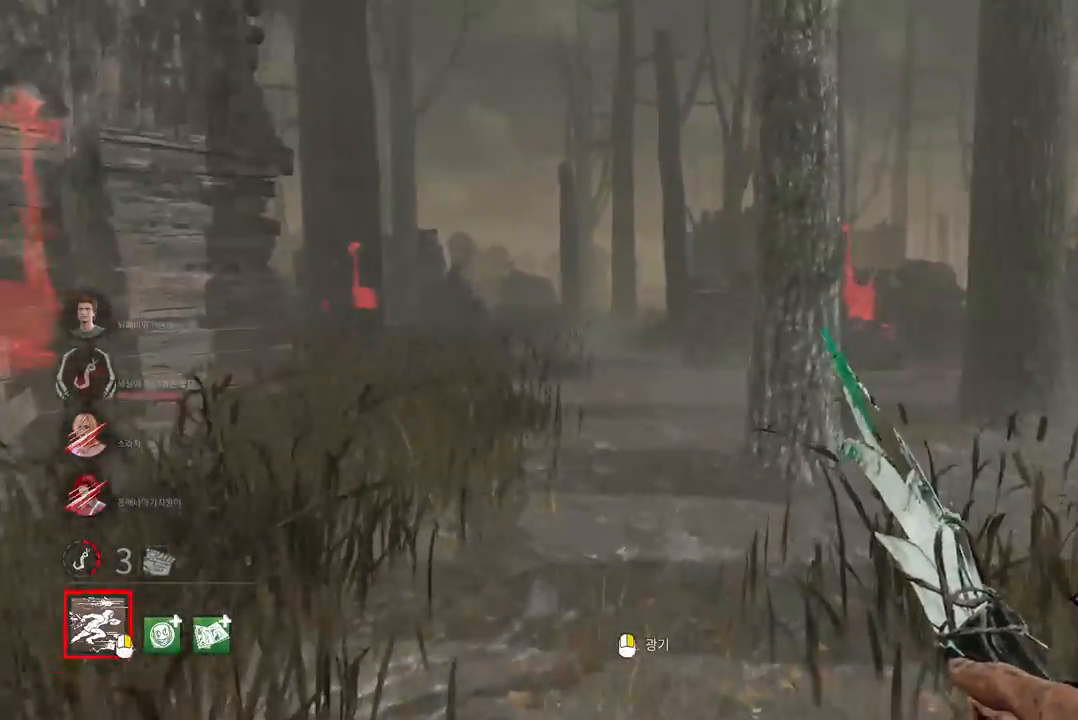
{"keys": ["d", "w"], "mouse": [], "events": [[83, "d", "up"], [167, "d", "down"], [267, "d", "up"], [333, "d", "down"], [433, "d", "up"], [500, "d", "down"]]}
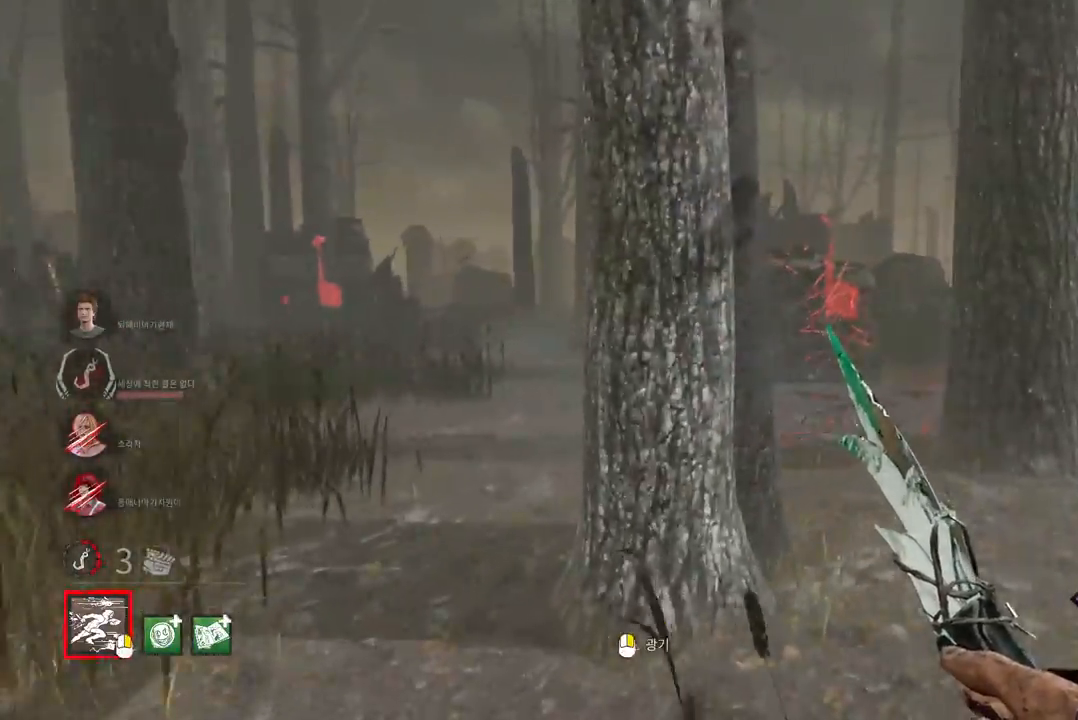
{"keys": ["w"], "mouse": [], "events": [[83, "d", "up"]]}
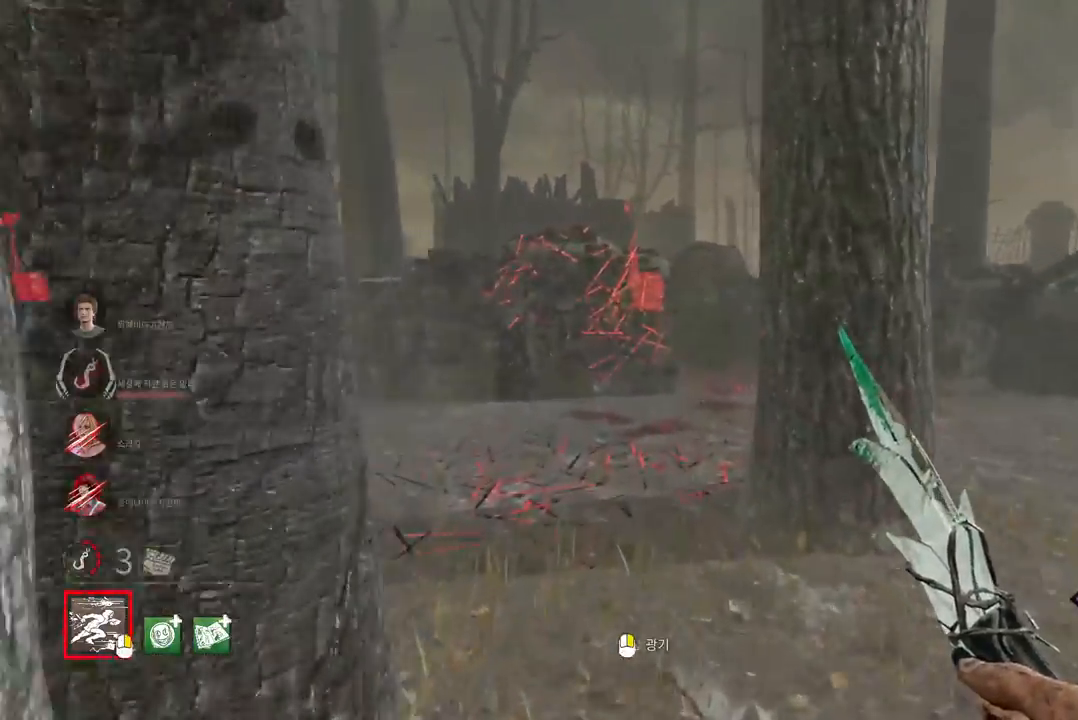
{"keys": ["w"], "mouse": [], "events": []}
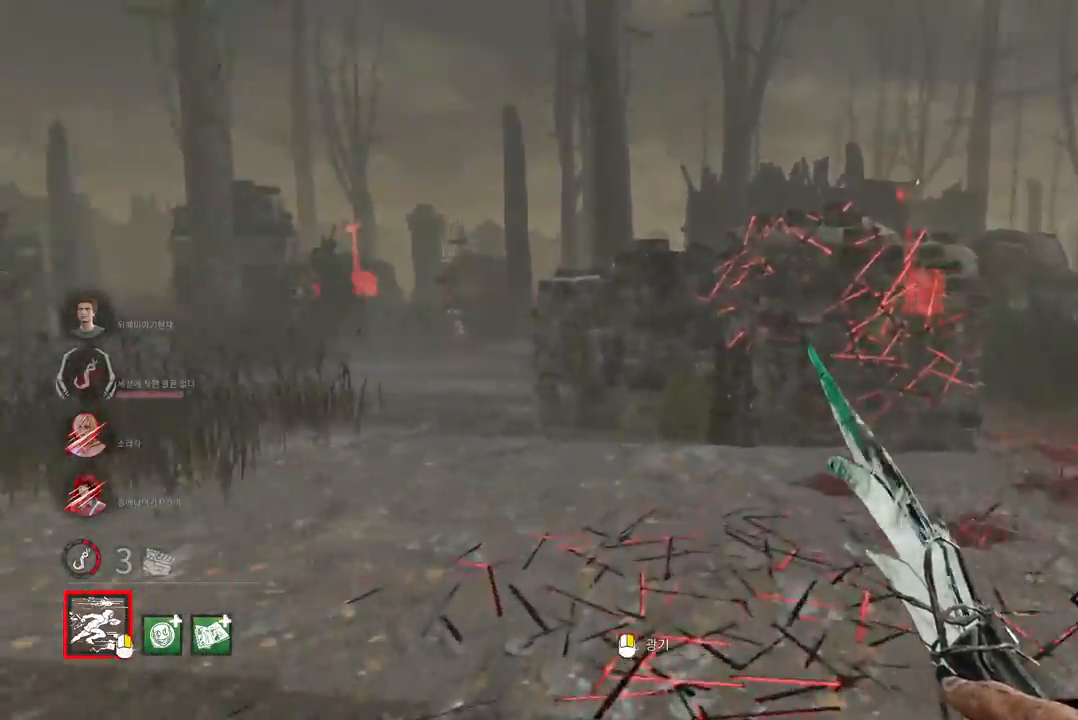
{"keys": ["w"], "mouse": [], "events": []}
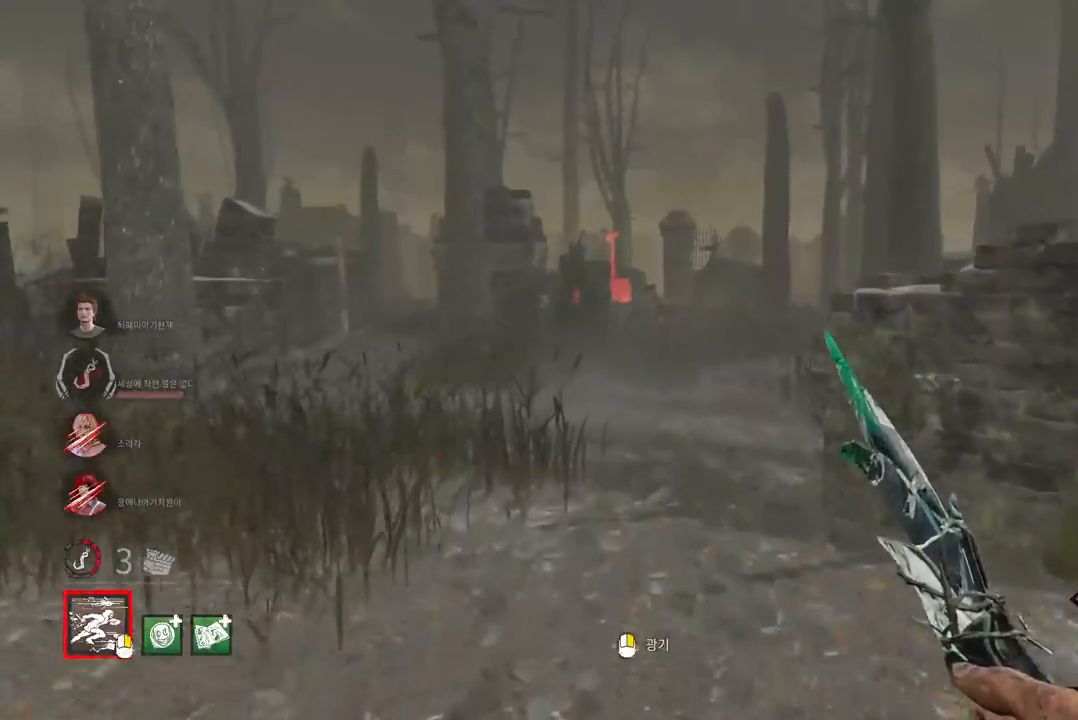
{"keys": ["w"], "mouse": [], "events": []}
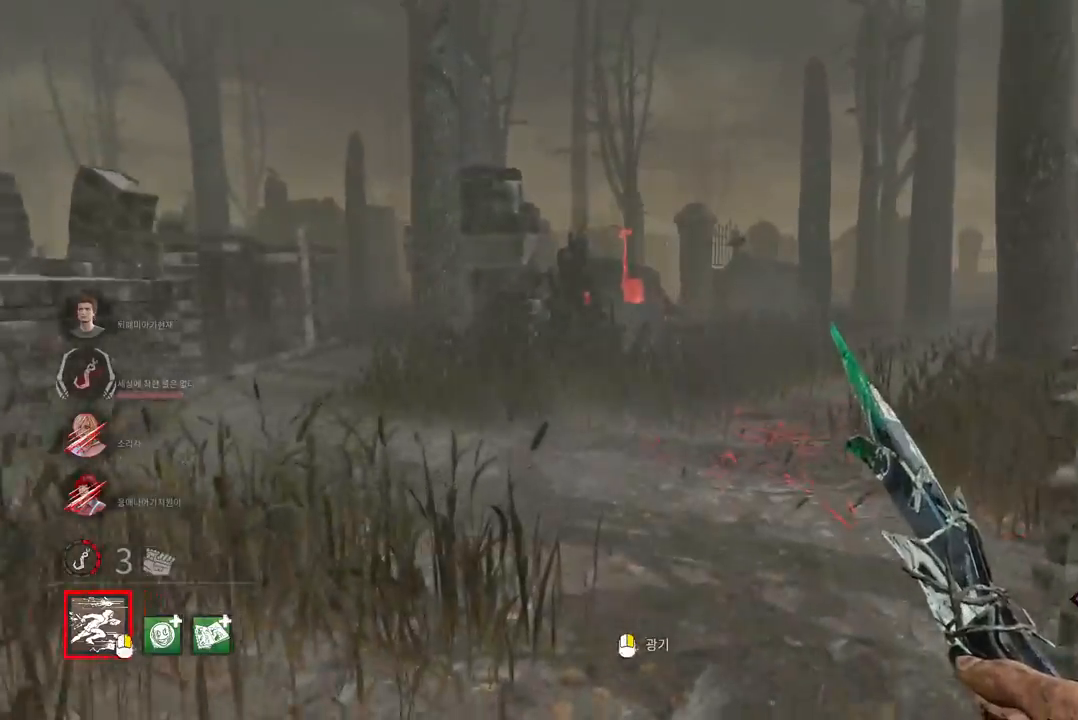
{"keys": ["w"], "mouse": [], "events": []}
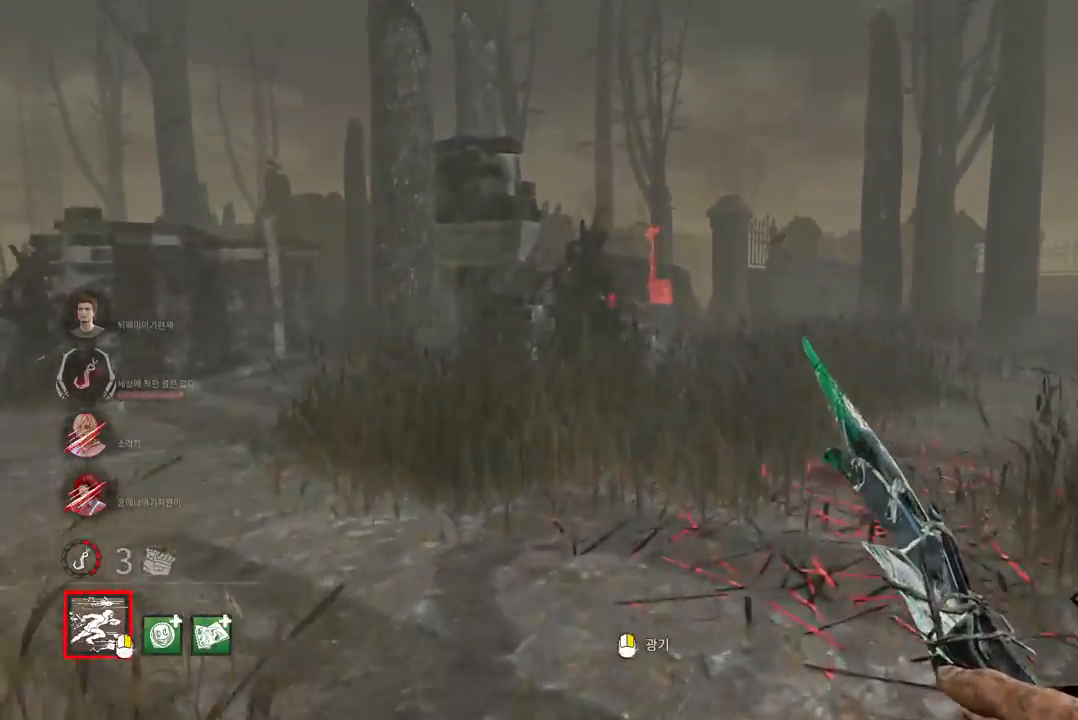
{"keys": ["w"], "mouse": [], "events": []}
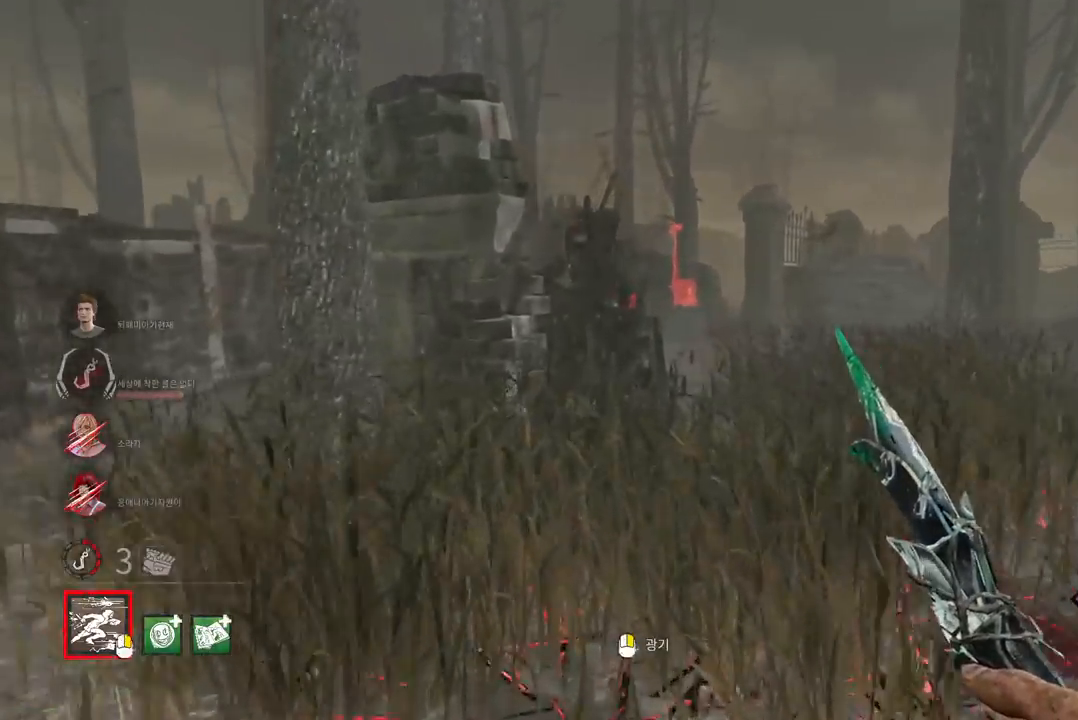
{"keys": ["a", "w"], "mouse": [], "events": [[133, "a", "down"], [250, "a", "up"], [333, "a", "down"], [417, "a", "up"], [483, "a", "down"]]}